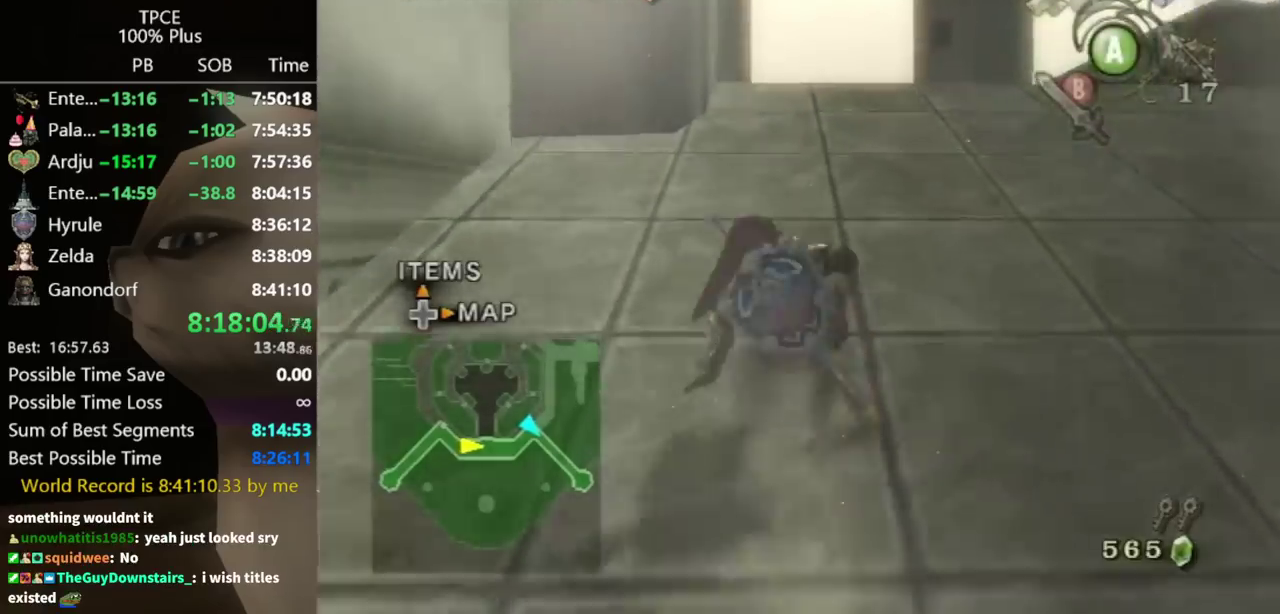
Gameplay with a controller (Nintendo layout); each line is a JSON object with the inputs held at the frame after it. "events" lists button and stick changes between this image and that frame as [ms after this image, input, new state], when the widget could be followed in between. Not read: L3 R3.
{"buttons": [], "left_stick": "up", "right_stick": "center", "events": [[300, "A", "down"], [367, "A", "up"]]}
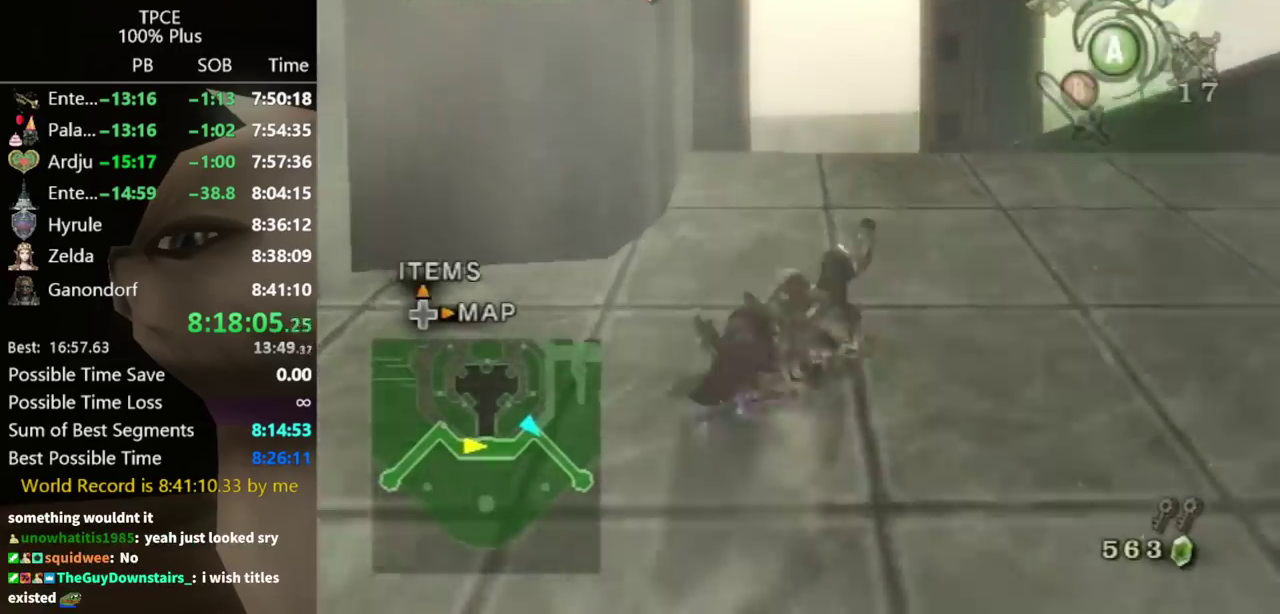
{"buttons": [], "left_stick": "up", "right_stick": "center", "events": []}
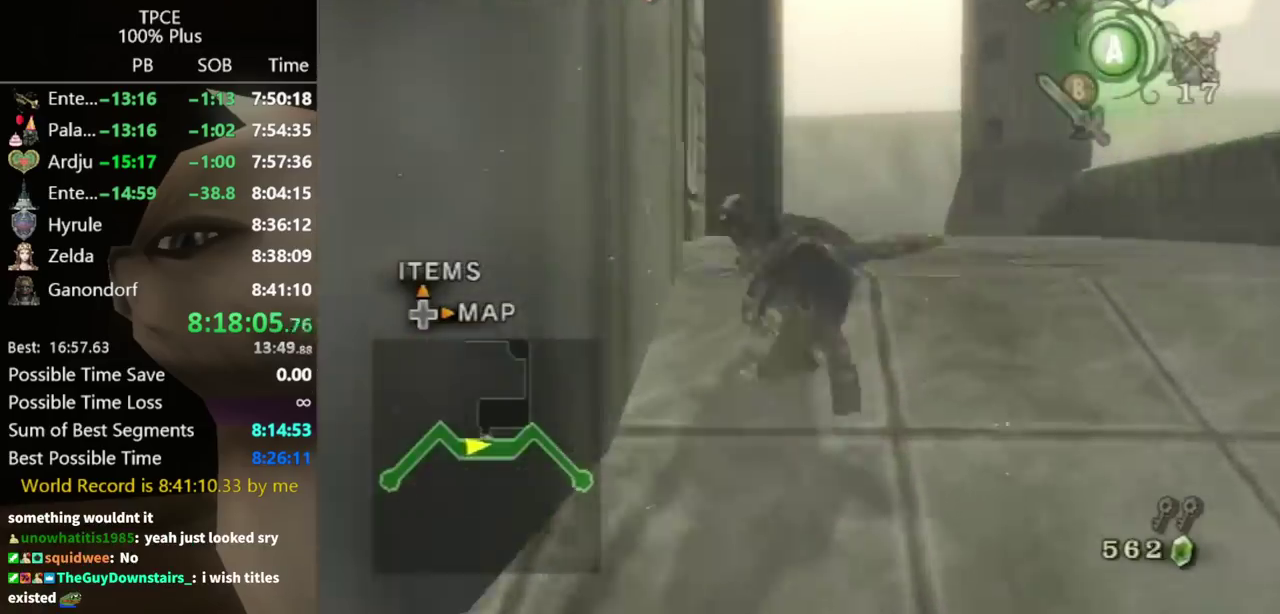
{"buttons": [], "left_stick": "up-left", "right_stick": "center", "events": [[167, "left_stick", "center"], [300, "left_stick", "up"], [467, "left_stick", "up-left"]]}
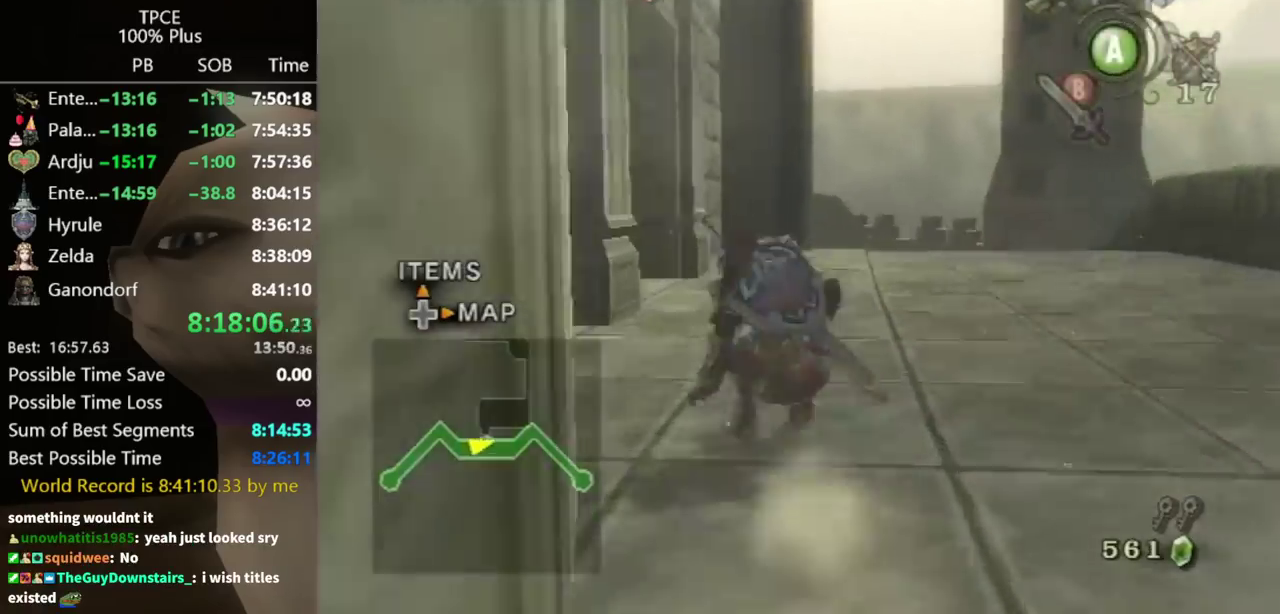
{"buttons": [], "left_stick": "up", "right_stick": "center", "events": [[200, "left_stick", "up"], [267, "A", "down"], [333, "A", "up"]]}
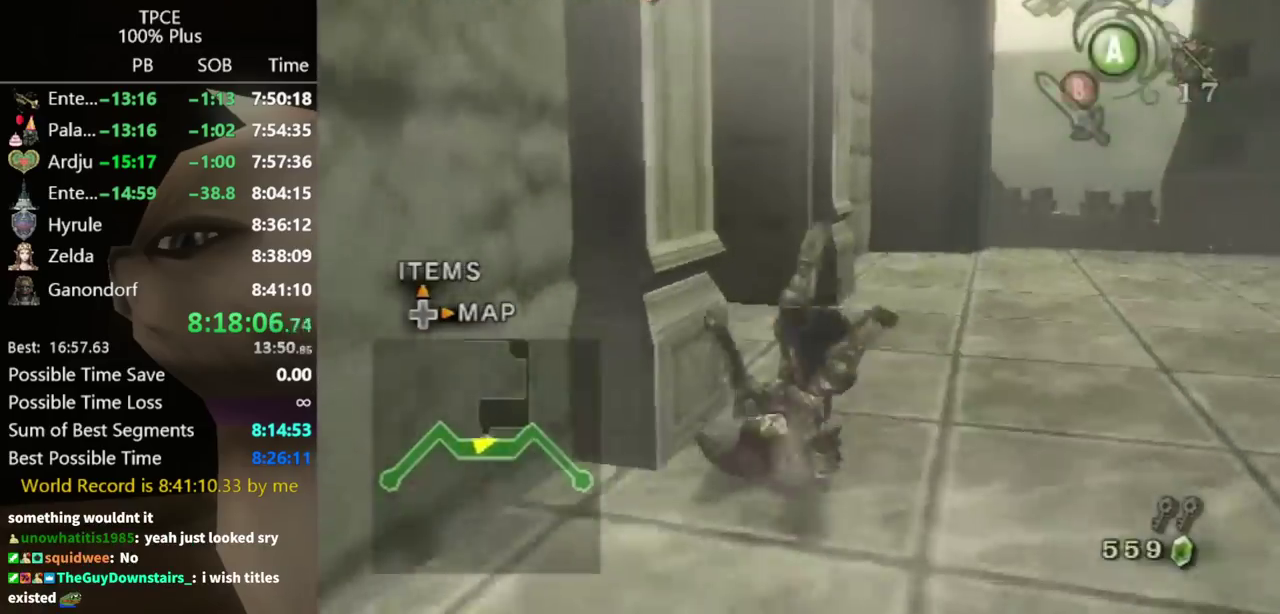
{"buttons": [], "left_stick": "up", "right_stick": "center", "events": [[133, "right_stick", "right"], [167, "left_stick", "left"], [367, "left_stick", "up-left"], [467, "left_stick", "up"], [467, "right_stick", "center"]]}
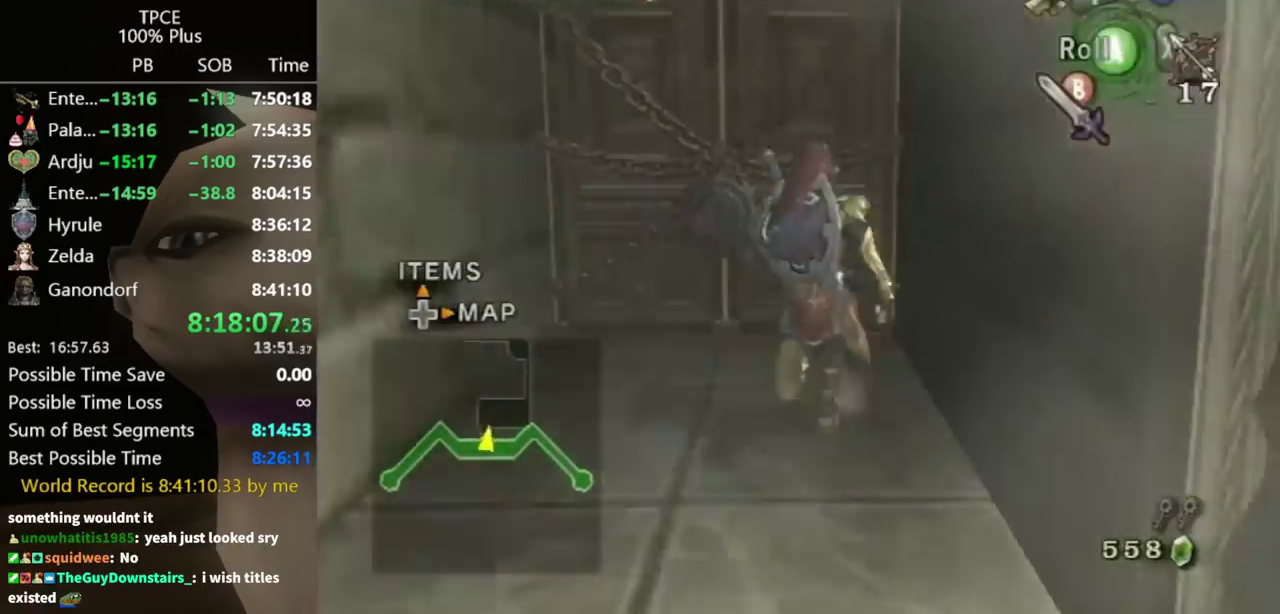
{"buttons": [], "left_stick": "center", "right_stick": "center", "events": [[333, "left_stick", "center"], [433, "A", "down"], [500, "A", "up"]]}